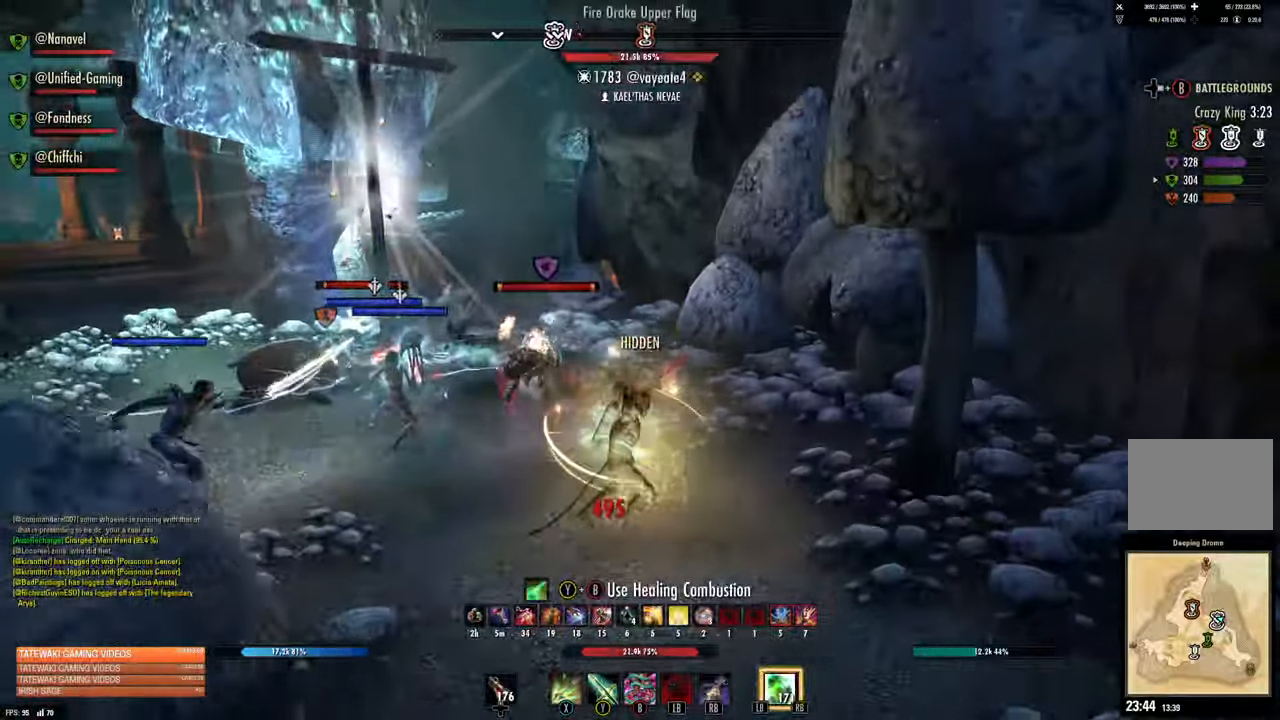
Gameplay with a controller (Xbox layout); each line is a JSON object with the inputs held at the frame after it (dt_ms = milliseconds from this image to that frame). "events" lists button and stick changes between this image and that frame as [ms after this image, input, new state], when the widget could be followed in between.
{"dt_ms": 500, "buttons": [], "left_stick": "down", "right_stick": "right", "events": [[50, "right_stick", "left"], [83, "left_stick", "down-left"], [183, "left_stick", "down"], [216, "right_stick", "center"], [416, "right_stick", "right"]]}
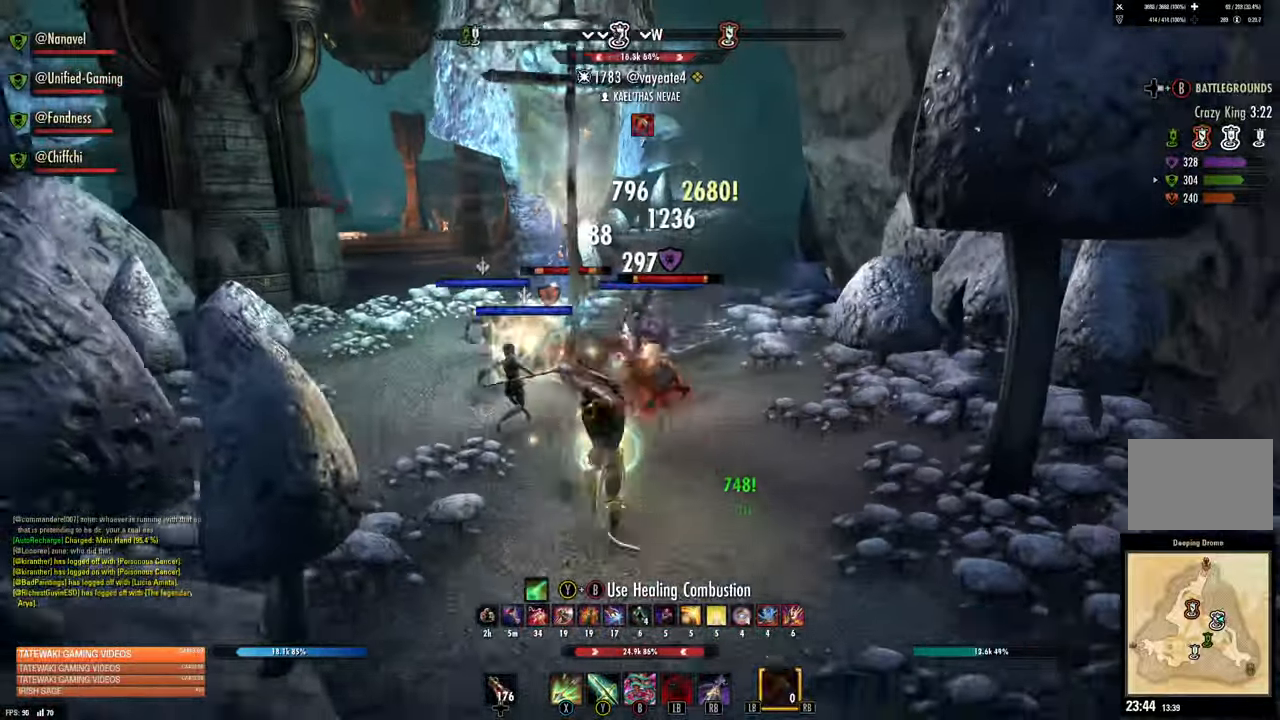
{"dt_ms": 1000, "buttons": [], "left_stick": "up", "right_stick": "up-right"}
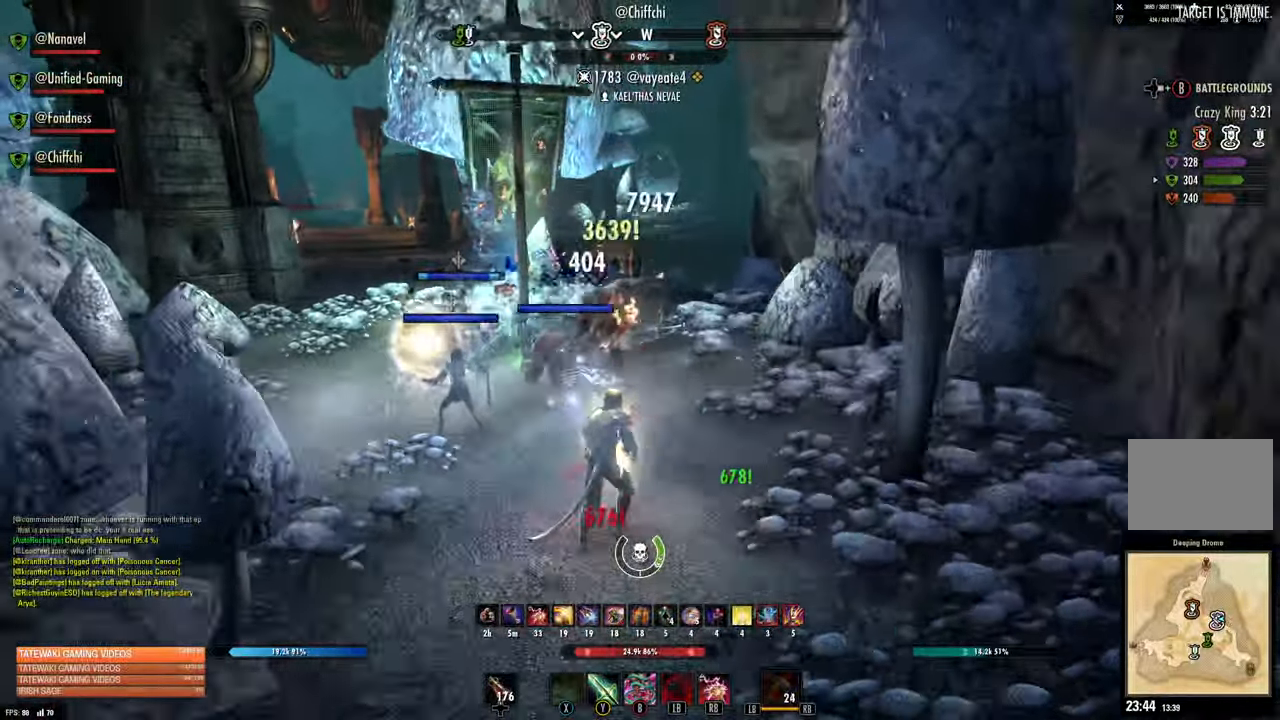
{"dt_ms": 500, "buttons": [], "left_stick": "up", "right_stick": "up-right", "events": [[150, "right_stick", "center"], [283, "right_stick", "up"], [433, "right_stick", "center"], [500, "right_stick", "up-right"]]}
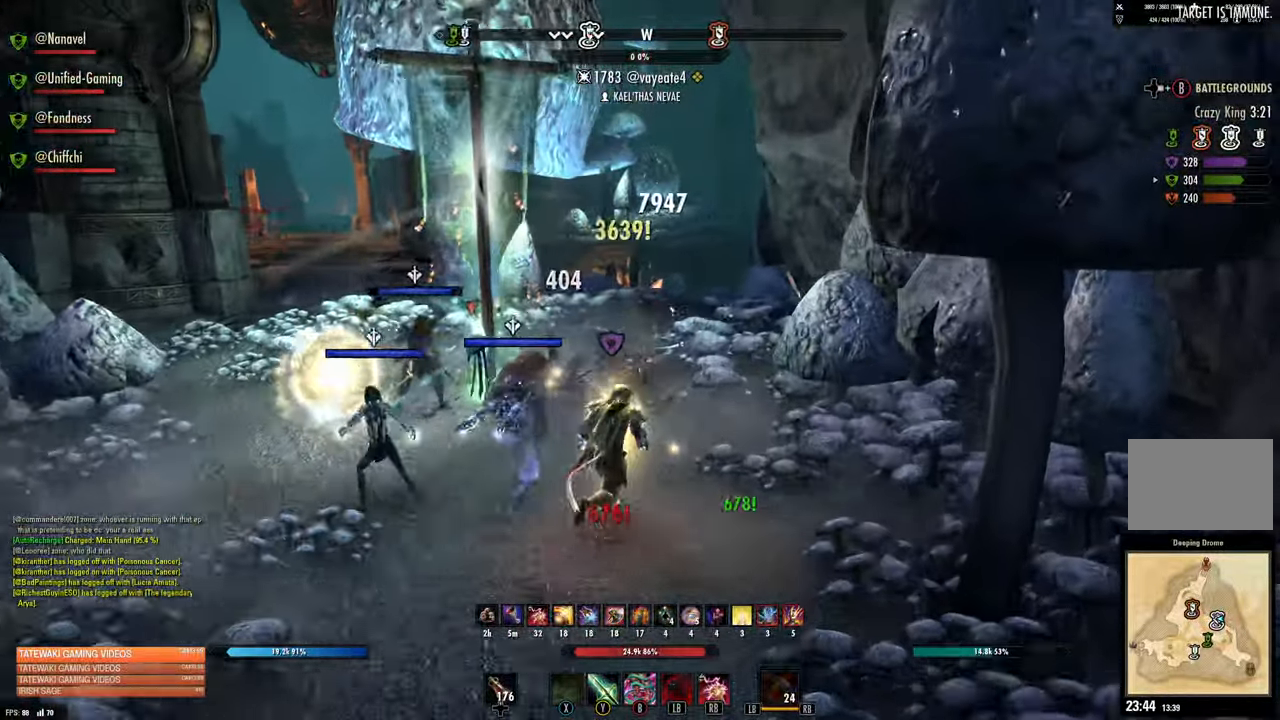
{"dt_ms": 500, "buttons": [], "left_stick": "left", "right_stick": "center", "events": [[100, "right_stick", "center"], [166, "left_stick", "center"], [216, "left_stick", "left"], [216, "right_stick", "left"], [383, "R3", "down"], [450, "right_stick", "center"], [500, "R3", "up"]]}
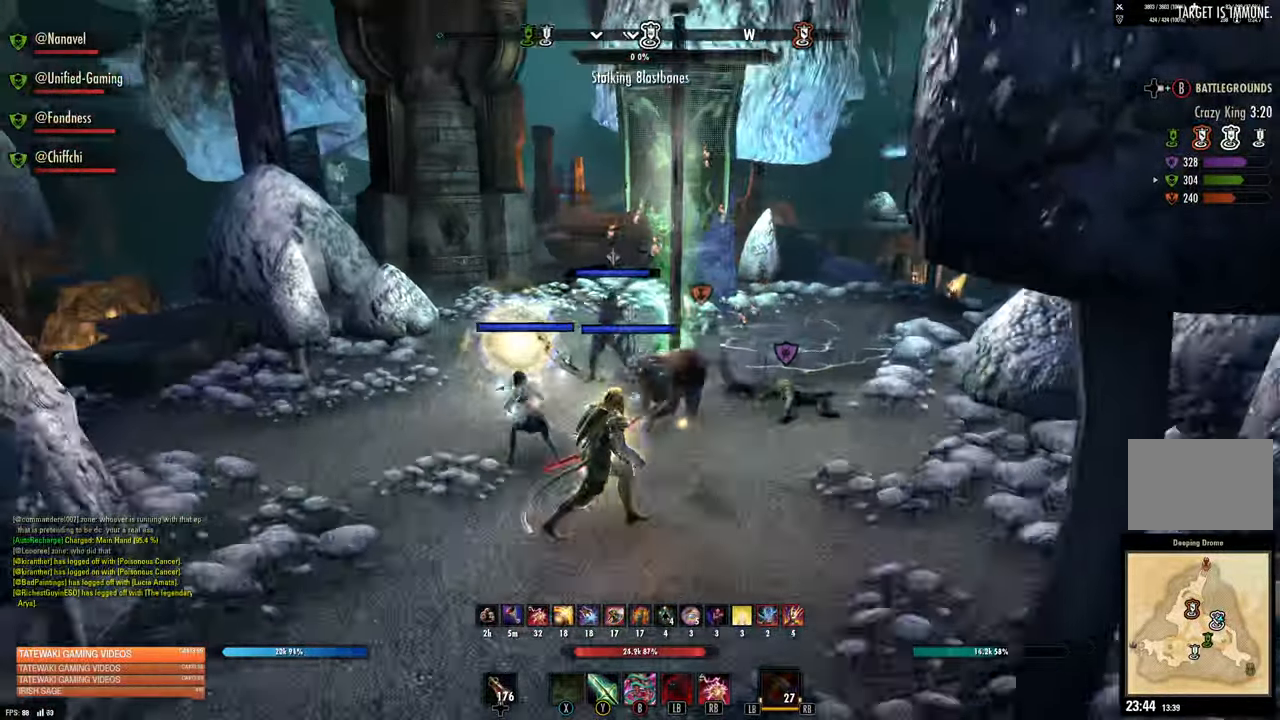
{"dt_ms": 1000, "buttons": [], "left_stick": "up", "right_stick": "up-left"}
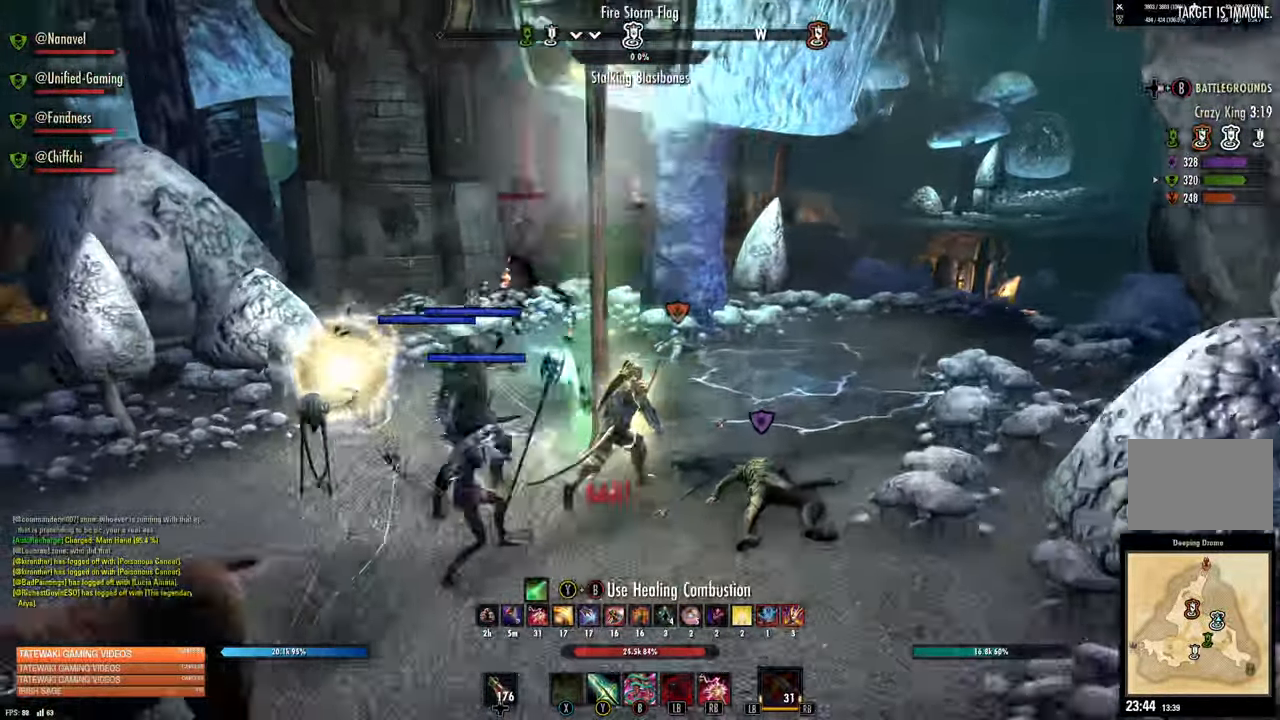
{"dt_ms": 500, "buttons": ["B", "Y"], "left_stick": "center", "right_stick": "center"}
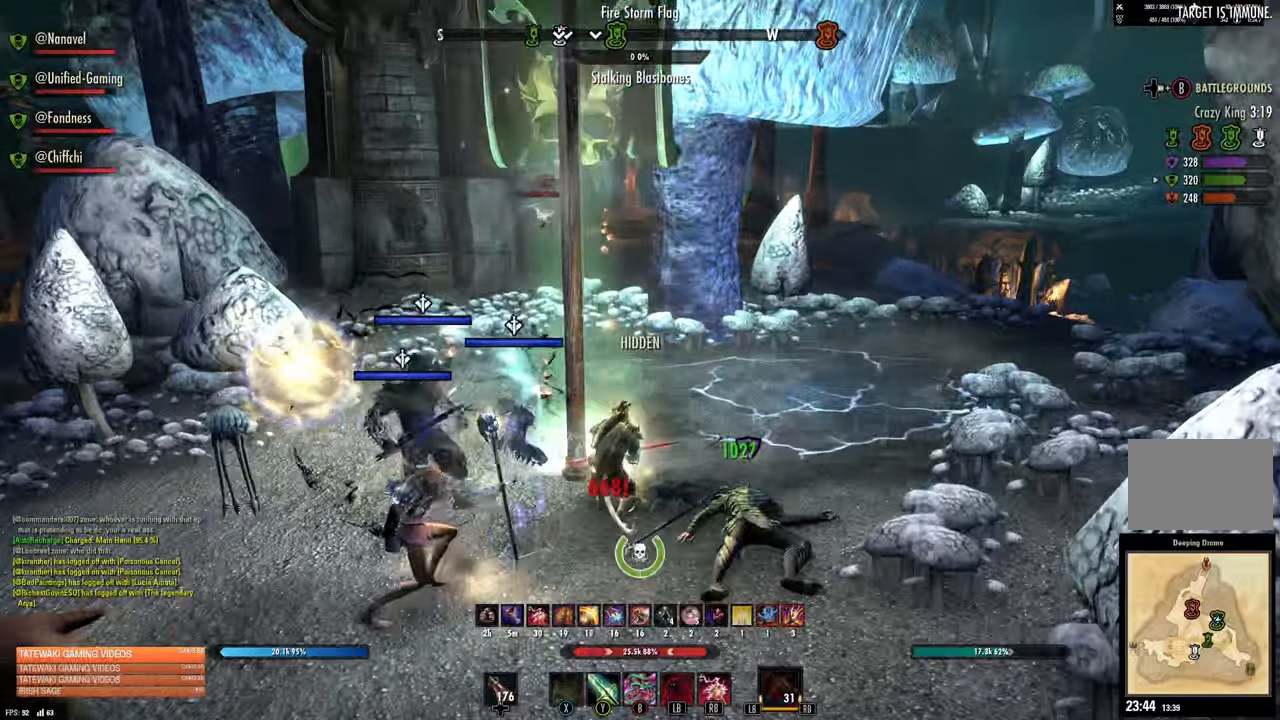
{"dt_ms": 500, "buttons": [], "left_stick": "center", "right_stick": "left", "events": [[100, "R1", "down"], [100, "Y", "up"], [117, "B", "up"], [167, "R1", "up"], [233, "R1", "down"], [333, "R1", "up"], [333, "right_stick", "left"]]}
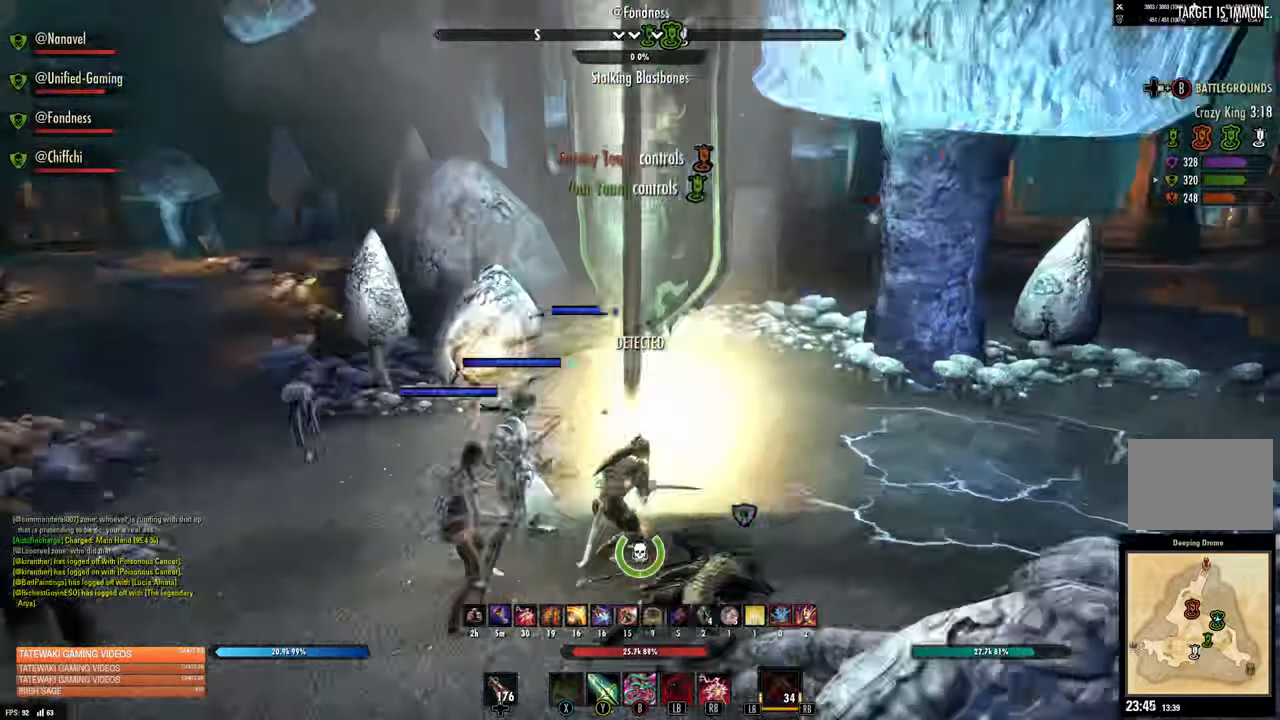
{"dt_ms": 500, "buttons": [], "left_stick": "center", "right_stick": "center"}
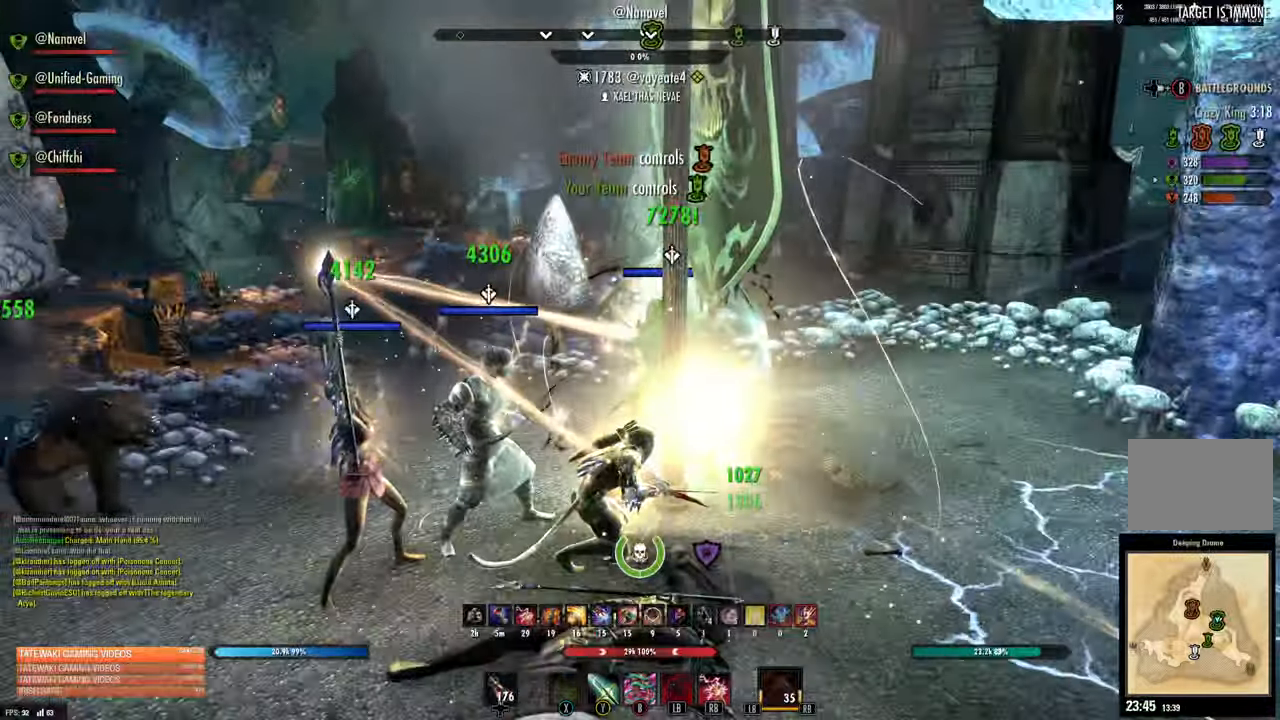
{"dt_ms": 500, "buttons": [], "left_stick": "up", "right_stick": "right", "events": [[350, "right_stick", "right"], [450, "left_stick", "up"]]}
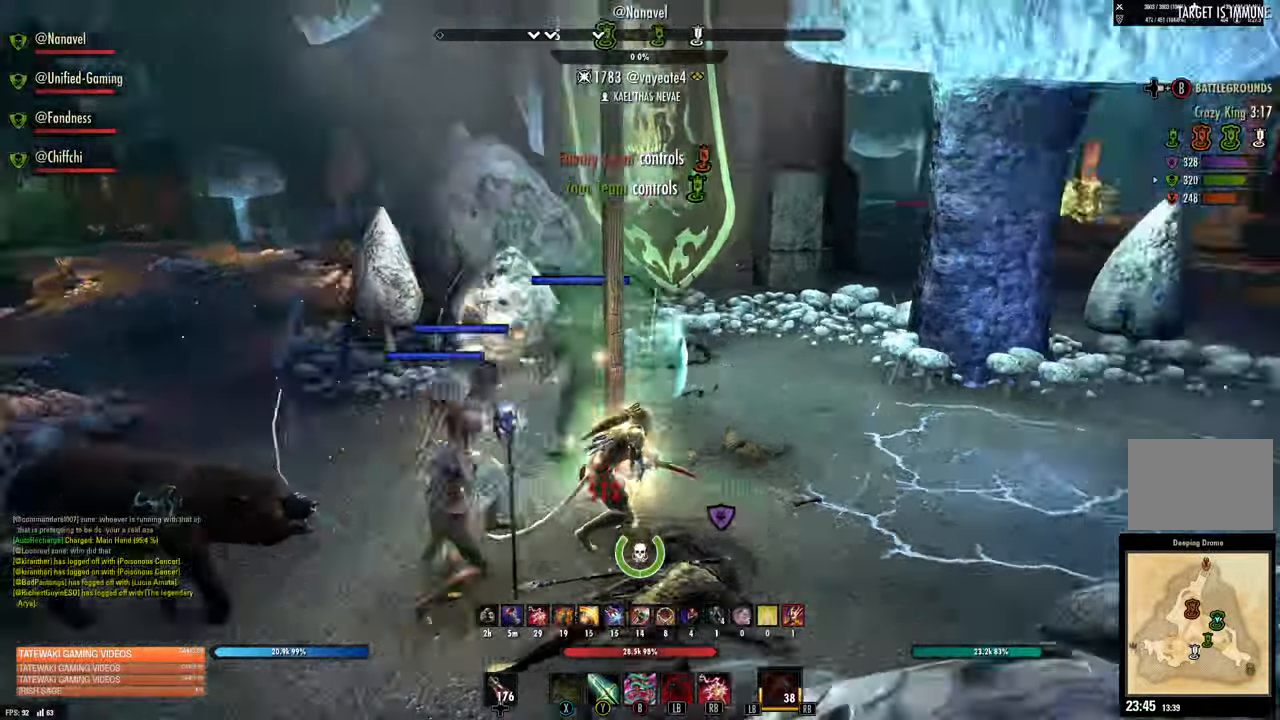
{"dt_ms": 500, "buttons": [], "left_stick": "up", "right_stick": "up-right"}
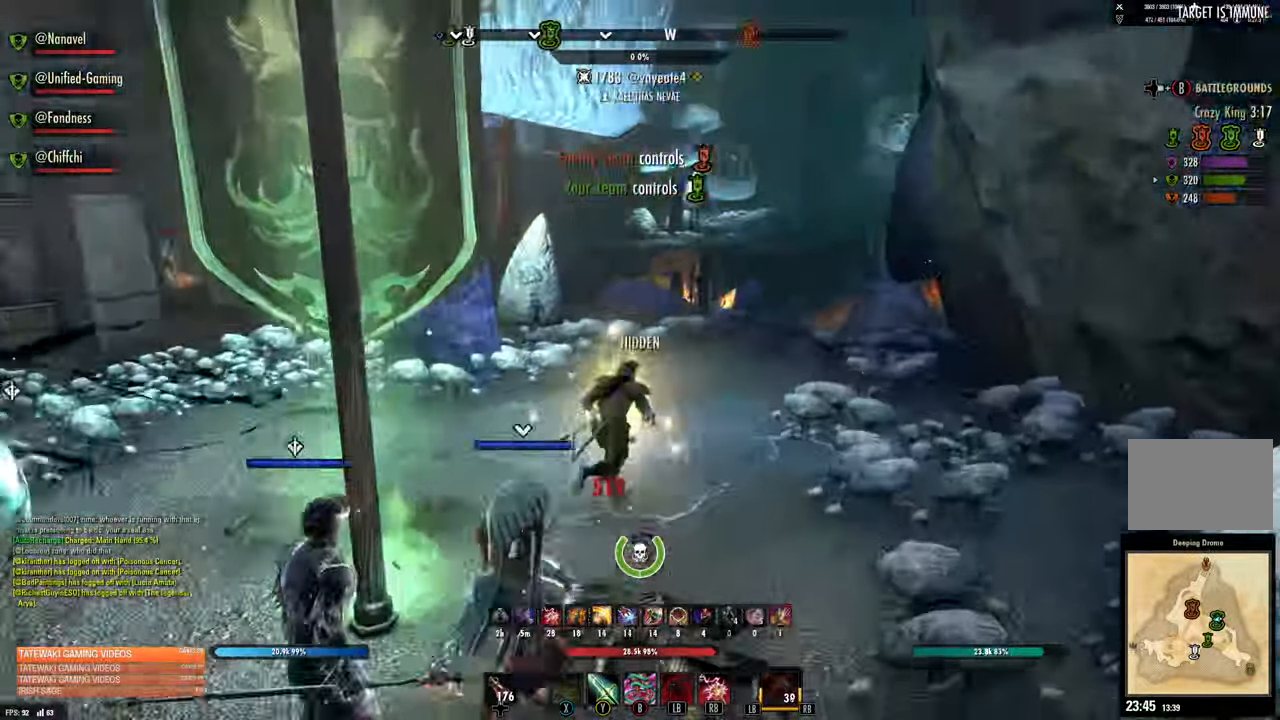
{"dt_ms": 500, "buttons": [], "left_stick": "up", "right_stick": "left"}
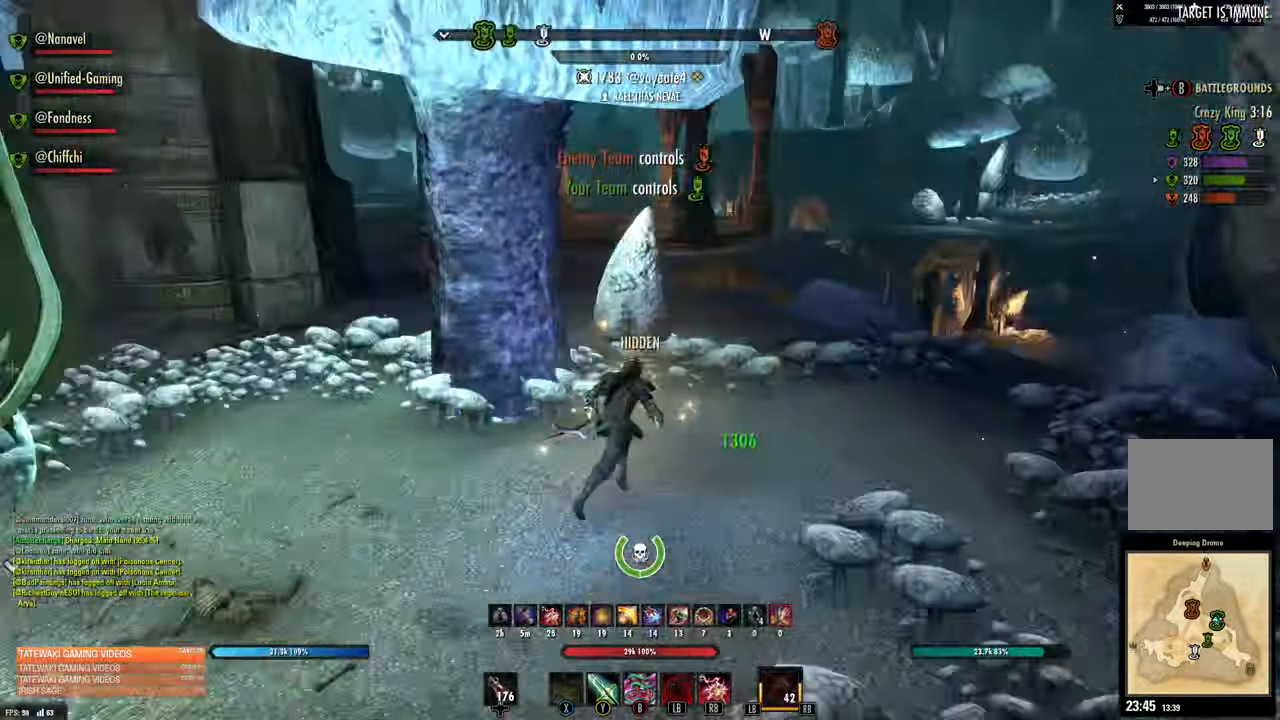
{"dt_ms": 500, "buttons": [], "left_stick": "up-right", "right_stick": "center"}
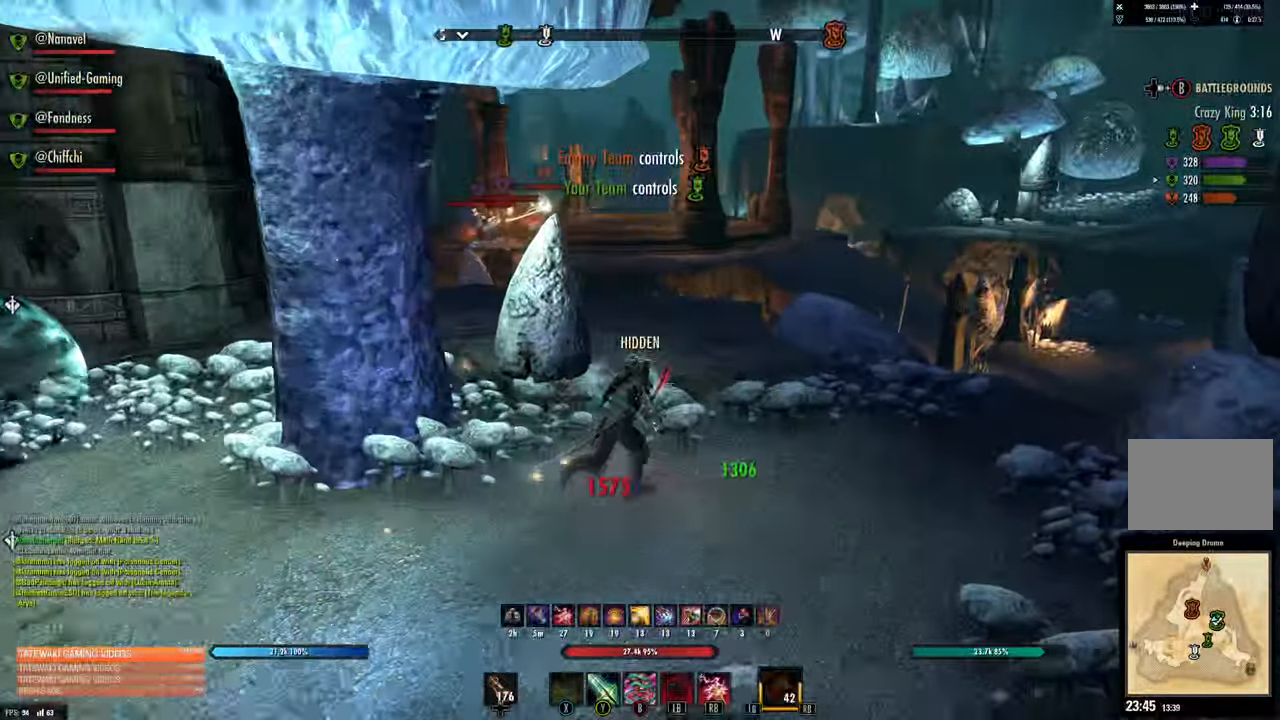
{"dt_ms": 500, "buttons": [], "left_stick": "up-right", "right_stick": "center", "events": [[100, "right_stick", "up-right"], [167, "right_stick", "center"]]}
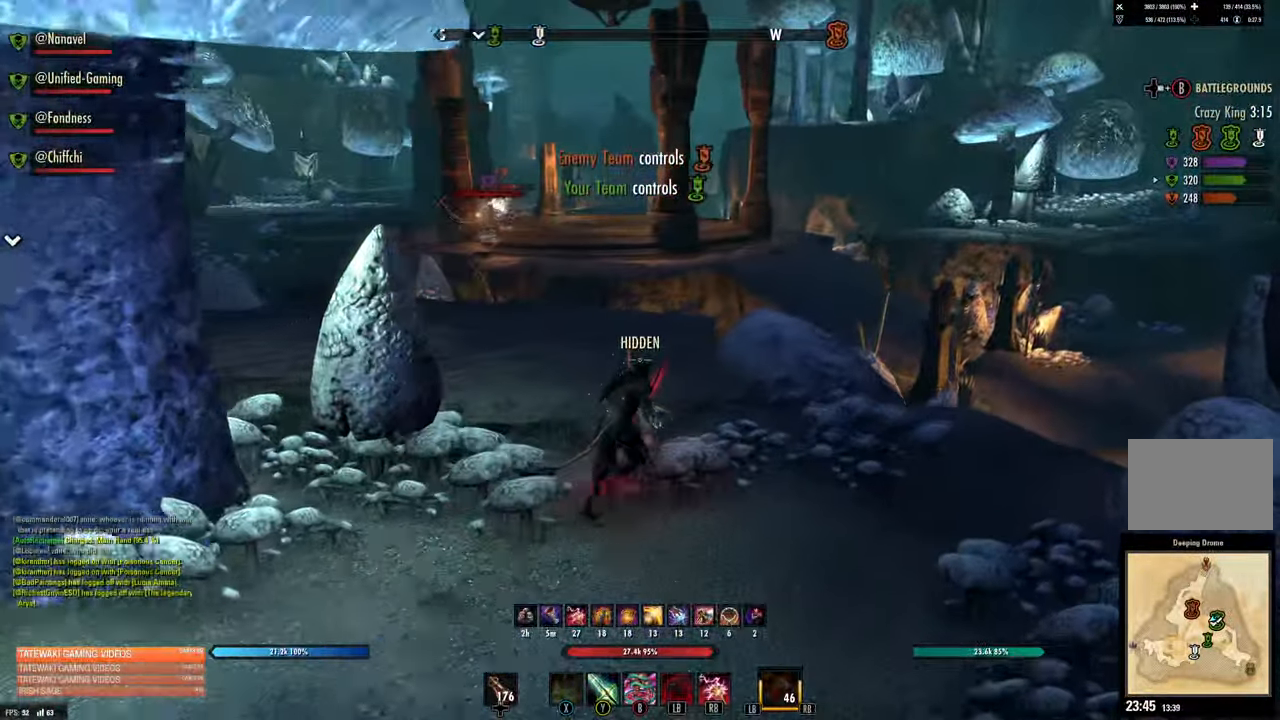
{"dt_ms": 500, "buttons": [], "left_stick": "up", "right_stick": "right", "events": [[100, "left_stick", "up"], [350, "right_stick", "right"]]}
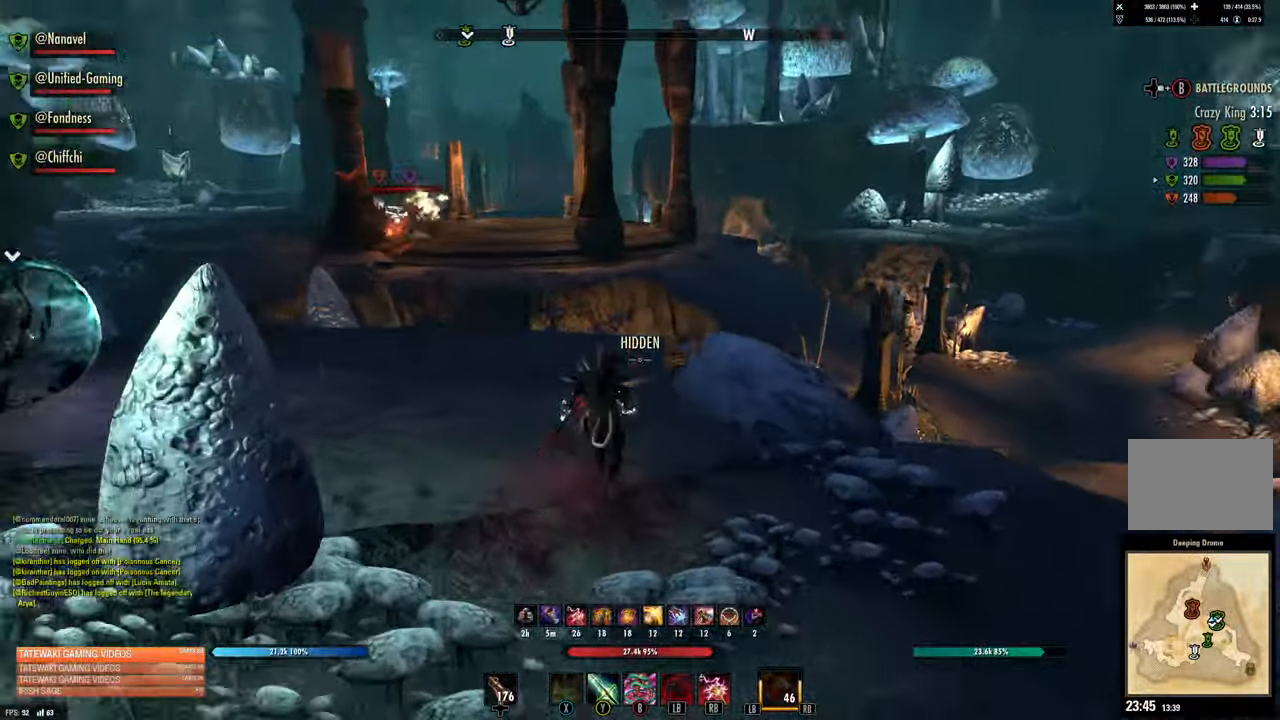
{"dt_ms": 500, "buttons": [], "left_stick": "left", "right_stick": "center", "events": [[133, "right_stick", "up-right"], [167, "left_stick", "up-left"], [483, "right_stick", "center"], [500, "left_stick", "left"]]}
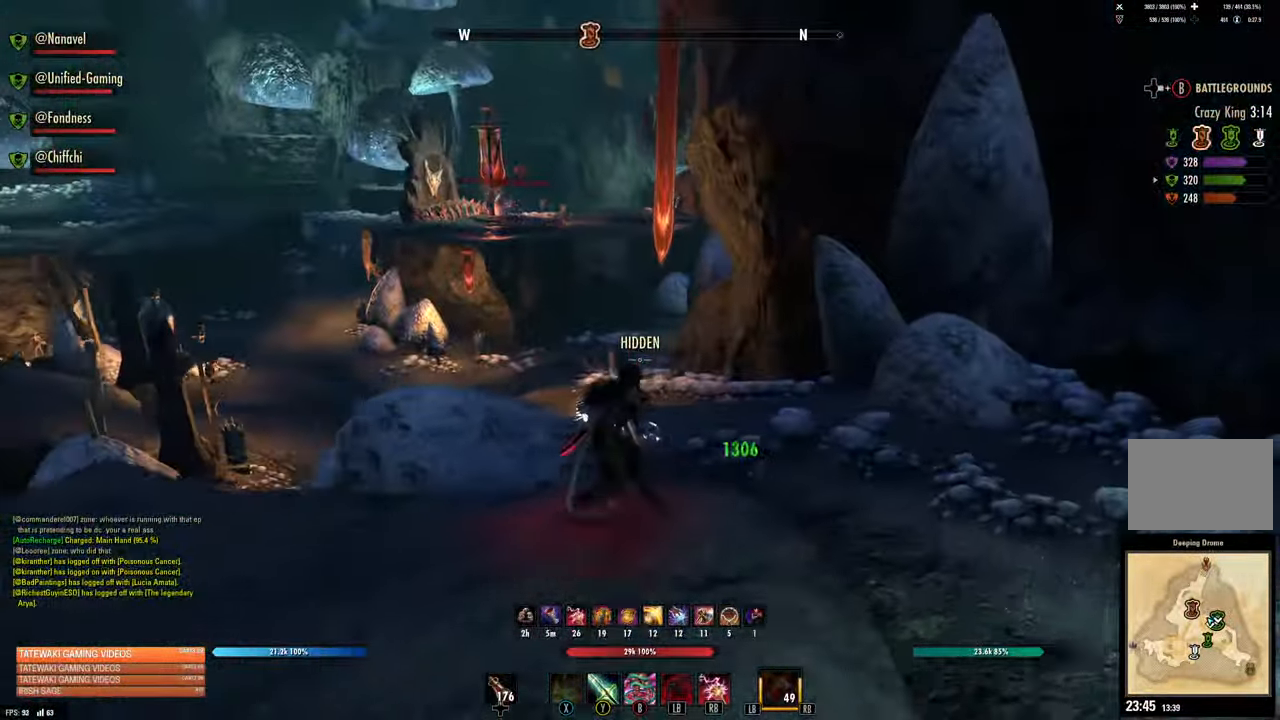
{"dt_ms": 500, "buttons": [], "left_stick": "up-right", "right_stick": "center", "events": [[33, "right_stick", "up-right"], [150, "right_stick", "center"], [267, "left_stick", "up-right"], [333, "right_stick", "up-left"], [500, "right_stick", "center"]]}
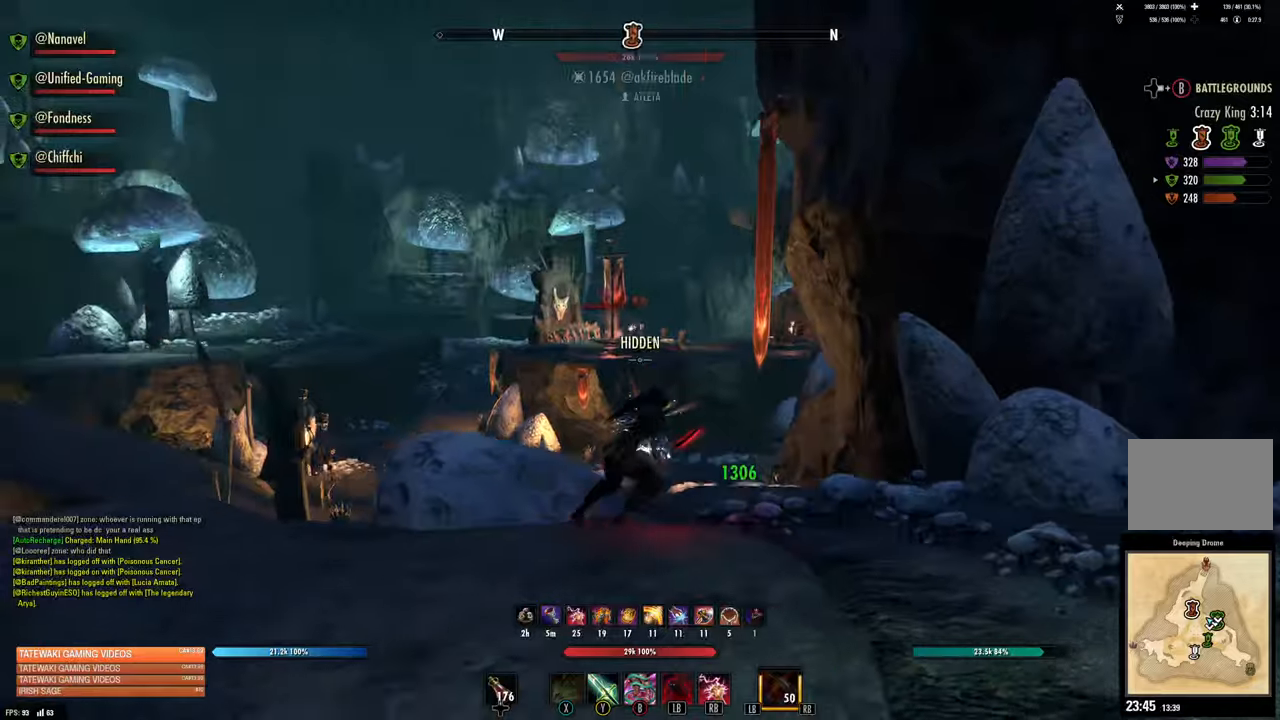
{"dt_ms": 500, "buttons": [], "left_stick": "up-right", "right_stick": "center", "events": [[100, "left_stick", "up"], [167, "right_stick", "left"], [250, "right_stick", "center"], [334, "left_stick", "up-right"]]}
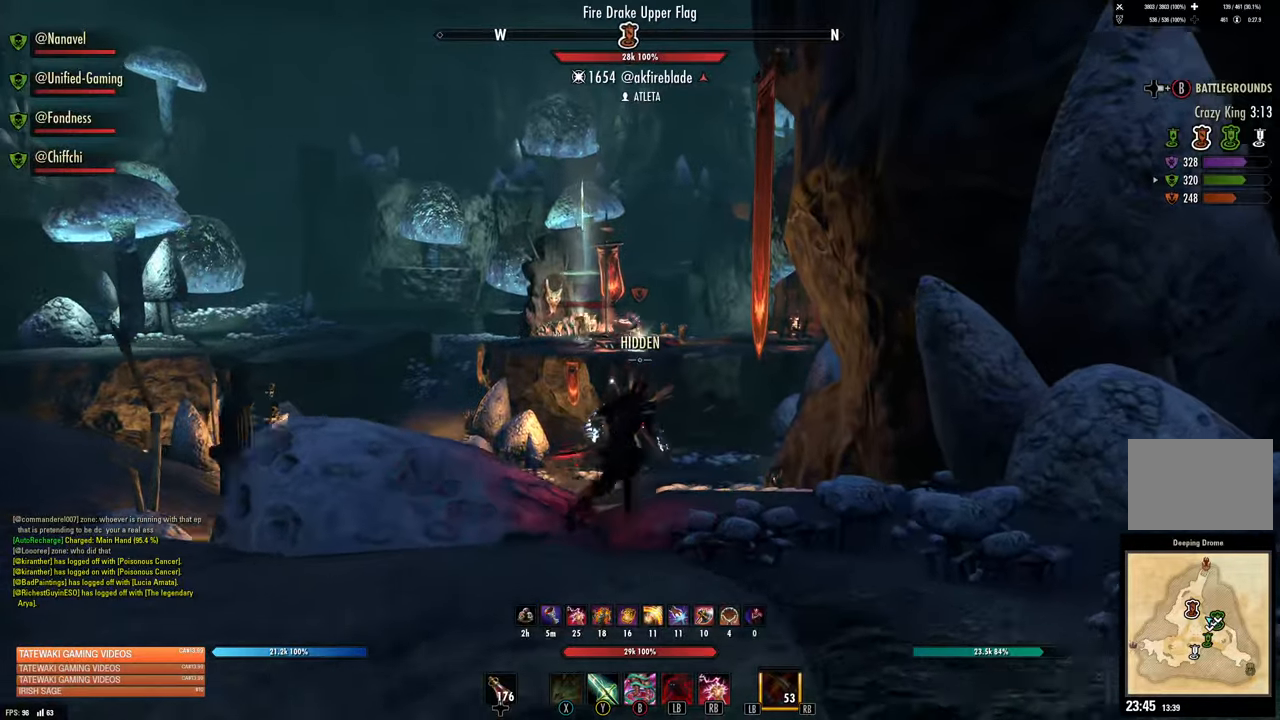
{"dt_ms": 500, "buttons": [], "left_stick": "up", "right_stick": "left", "events": [[34, "left_stick", "up"], [434, "right_stick", "left"]]}
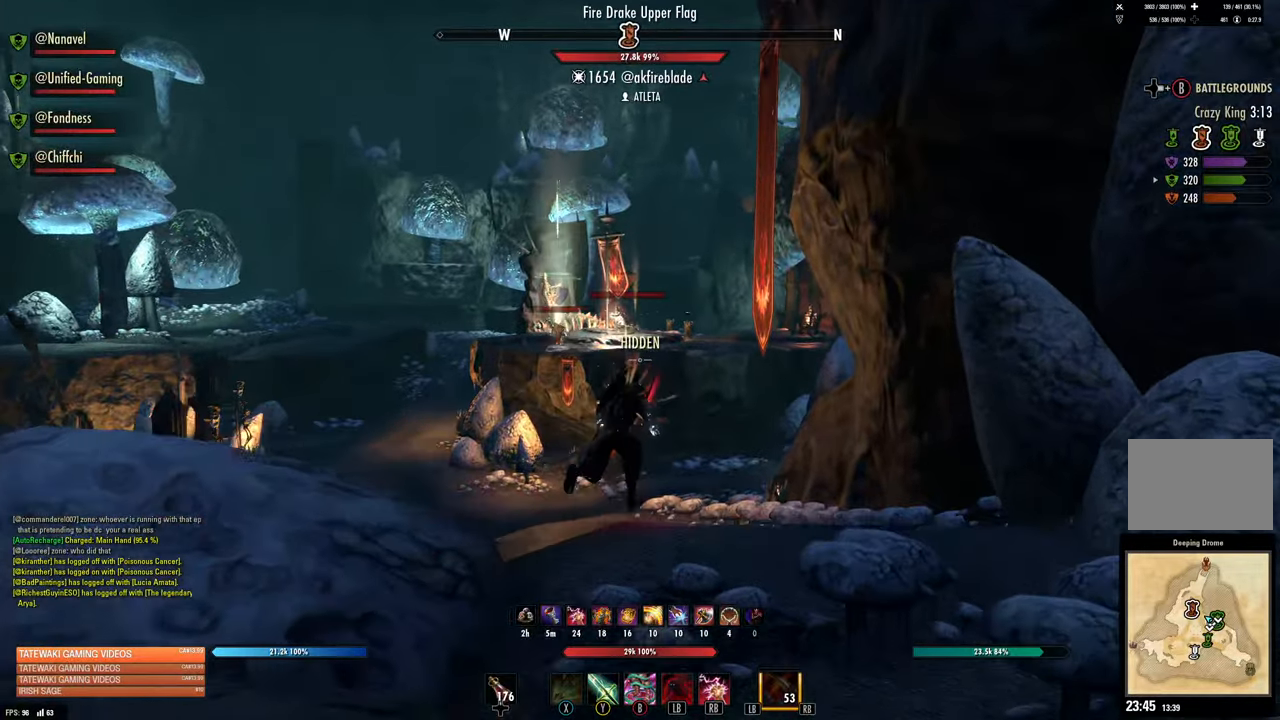
{"dt_ms": 500, "buttons": [], "left_stick": "up", "right_stick": "center", "events": [[117, "right_stick", "center"], [284, "right_stick", "down-left"], [467, "right_stick", "center"]]}
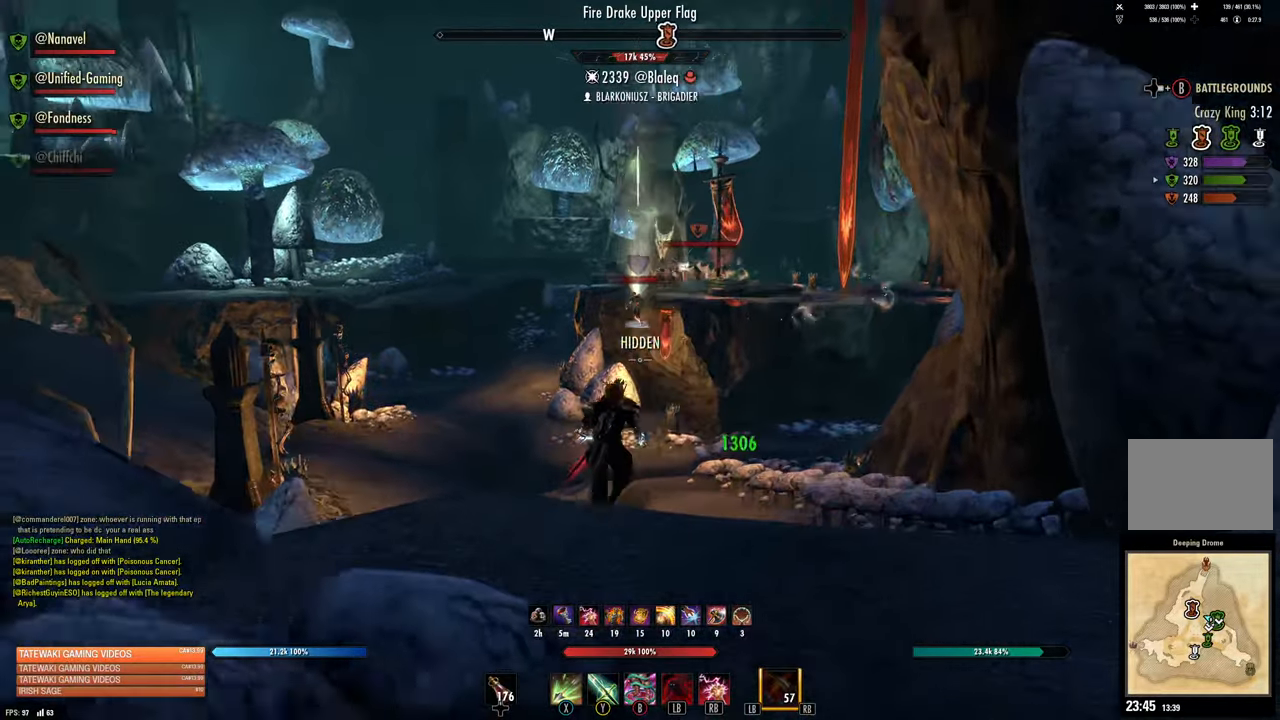
{"dt_ms": 500, "buttons": [], "left_stick": "up", "right_stick": "down-left", "events": [[150, "right_stick", "down-left"], [167, "R2", "down"], [234, "right_stick", "center"], [267, "R2", "up"], [284, "X", "down"], [350, "X", "up"], [434, "right_stick", "down-left"]]}
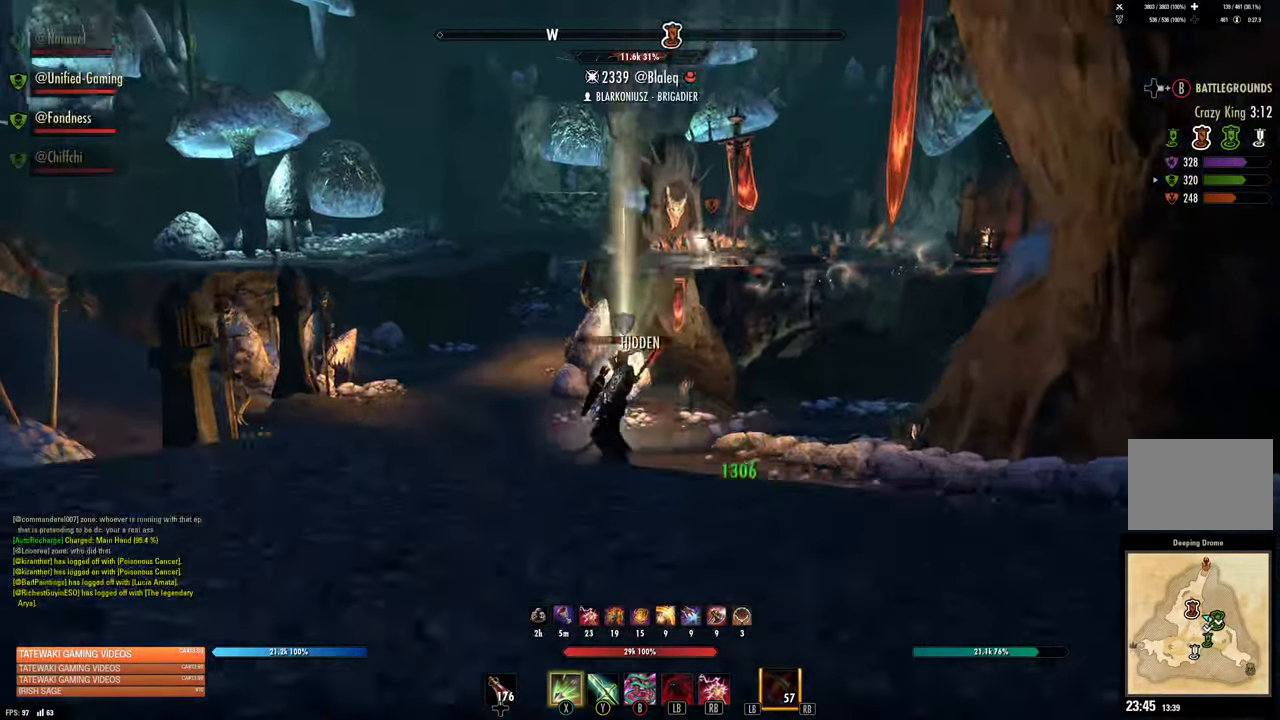
{"dt_ms": 500, "buttons": [], "left_stick": "left", "right_stick": "center", "events": [[100, "right_stick", "center"], [134, "left_stick", "center"], [484, "left_stick", "left"]]}
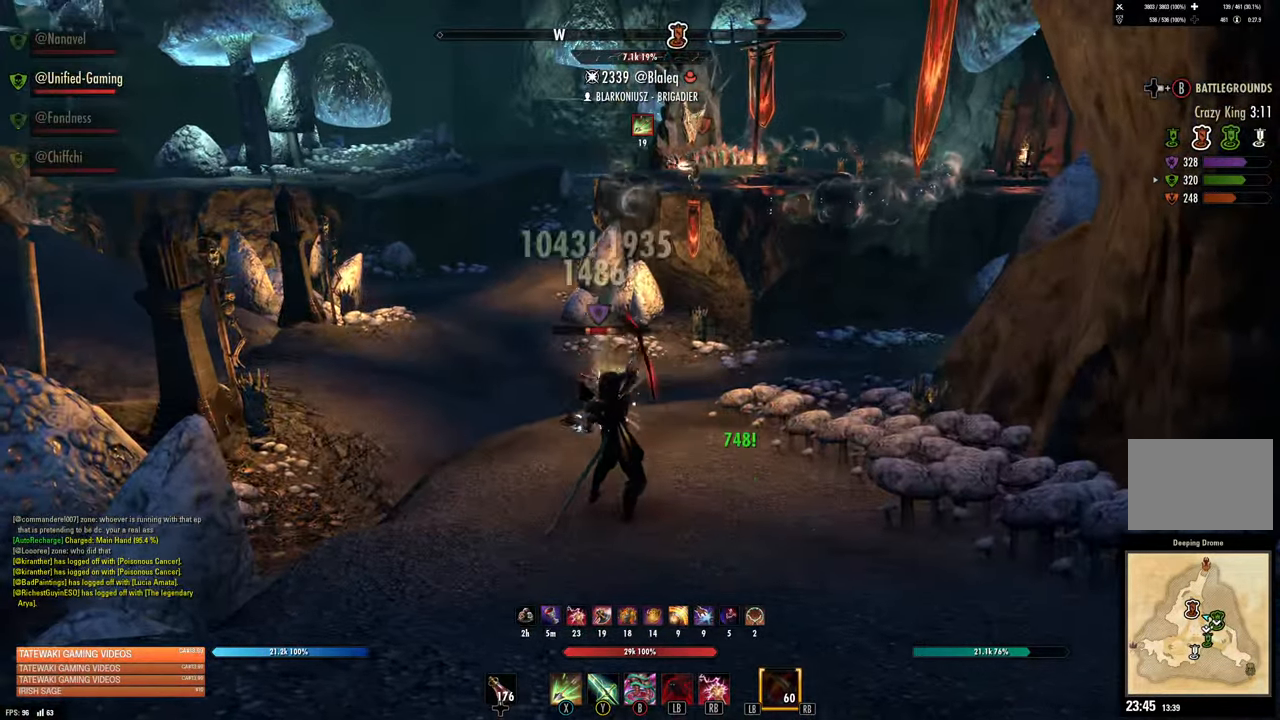
{"dt_ms": 500, "buttons": [], "left_stick": "center", "right_stick": "center", "events": [[200, "right_stick", "down-left"], [250, "R2", "down"], [334, "right_stick", "center"], [367, "R2", "up"], [384, "left_stick", "up"], [417, "Y", "down"], [467, "left_stick", "center"], [484, "Y", "up"]]}
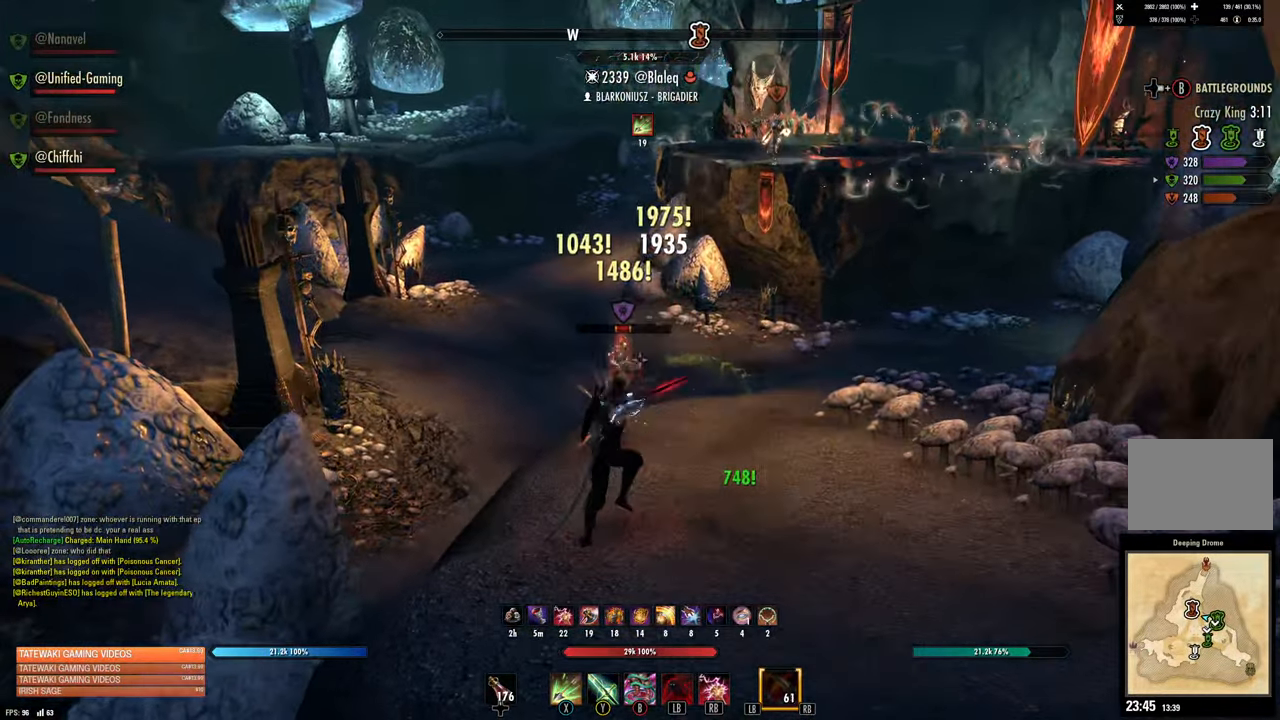
{"dt_ms": 500, "buttons": [], "left_stick": "up-right", "right_stick": "center", "events": [[184, "right_stick", "left"], [284, "right_stick", "center"], [484, "left_stick", "up-right"]]}
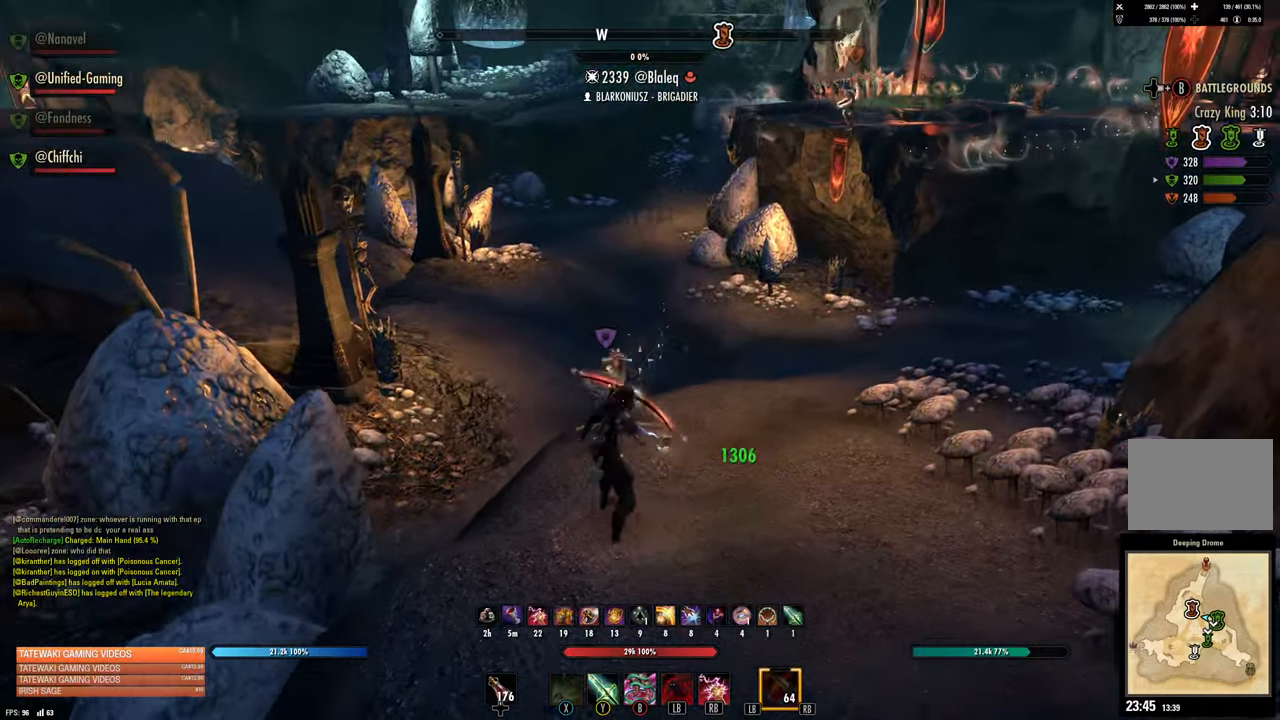
{"dt_ms": 500, "buttons": [], "left_stick": "down-right", "right_stick": "center", "events": [[134, "right_stick", "up-right"], [184, "left_stick", "down-right"], [300, "right_stick", "center"]]}